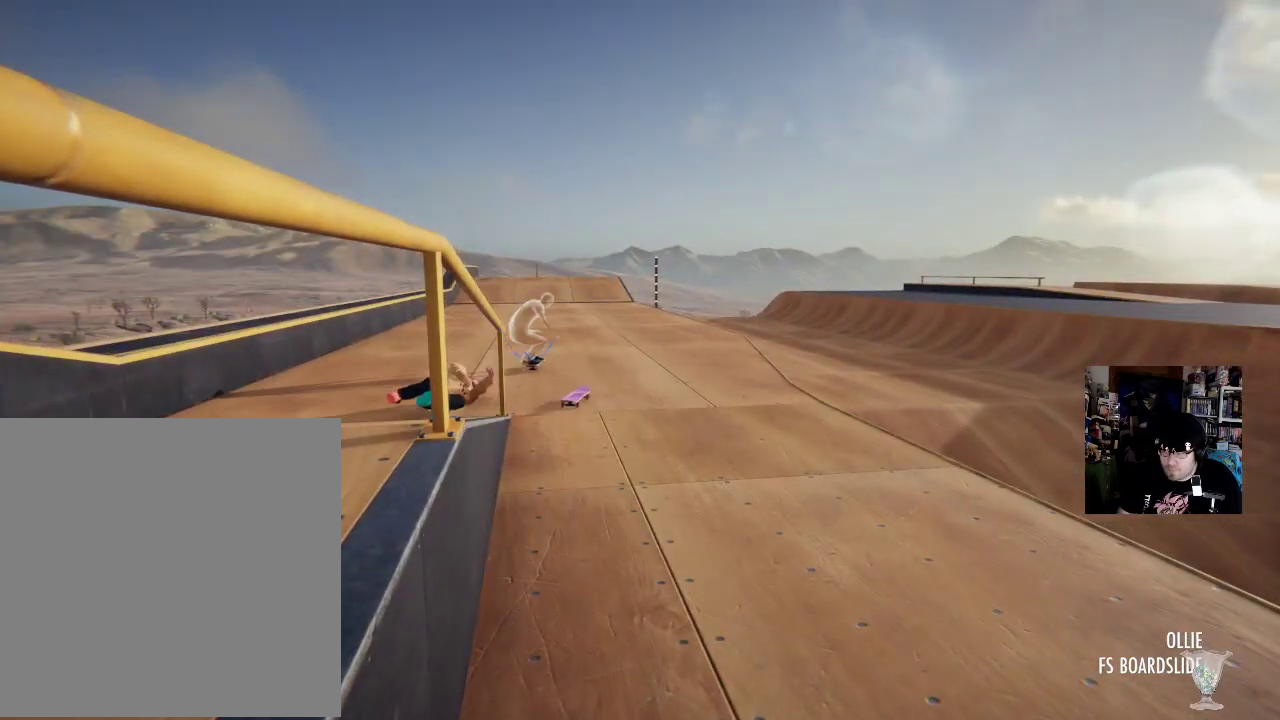
Gameplay with a controller (Xbox layout); each line is a JSON object with the inputs held at the frame after it. "button_events" lists button changes between this image and that frame as [ms after this image, input, new state], when the widget could be followed in between (sticks are given only as held states). Not read: DPAD_DOWN DPAD_LEFT DPAD_RIGHT DPAD_UP HOME L3 R3 SELECT START.
{"buttons": [], "left_stick": "center", "right_stick": "center"}
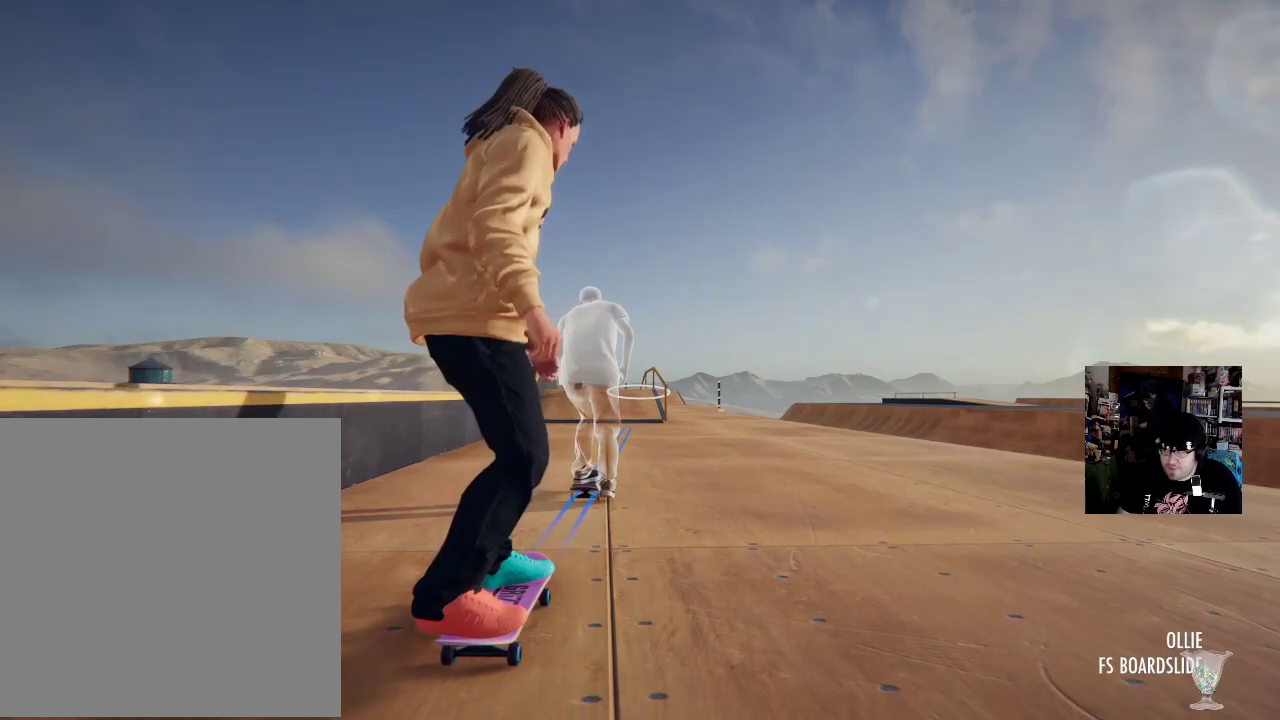
{"buttons": ["A"], "left_stick": "center", "right_stick": "center", "button_events": [[50, "A", "down"], [167, "A", "up"], [283, "A", "down"], [384, "A", "up"], [484, "A", "down"]]}
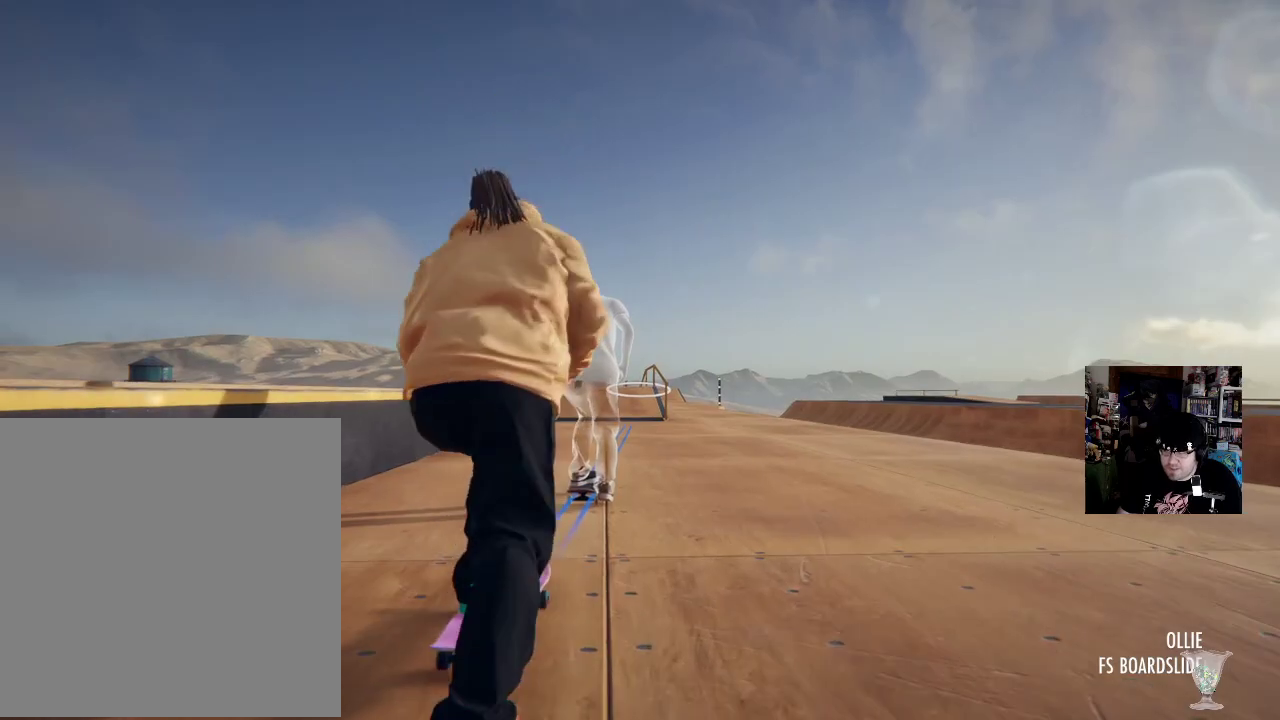
{"buttons": [], "left_stick": "center", "right_stick": "center", "button_events": [[84, "A", "up"], [184, "A", "down"], [317, "A", "up"], [384, "A", "down"], [501, "A", "up"]]}
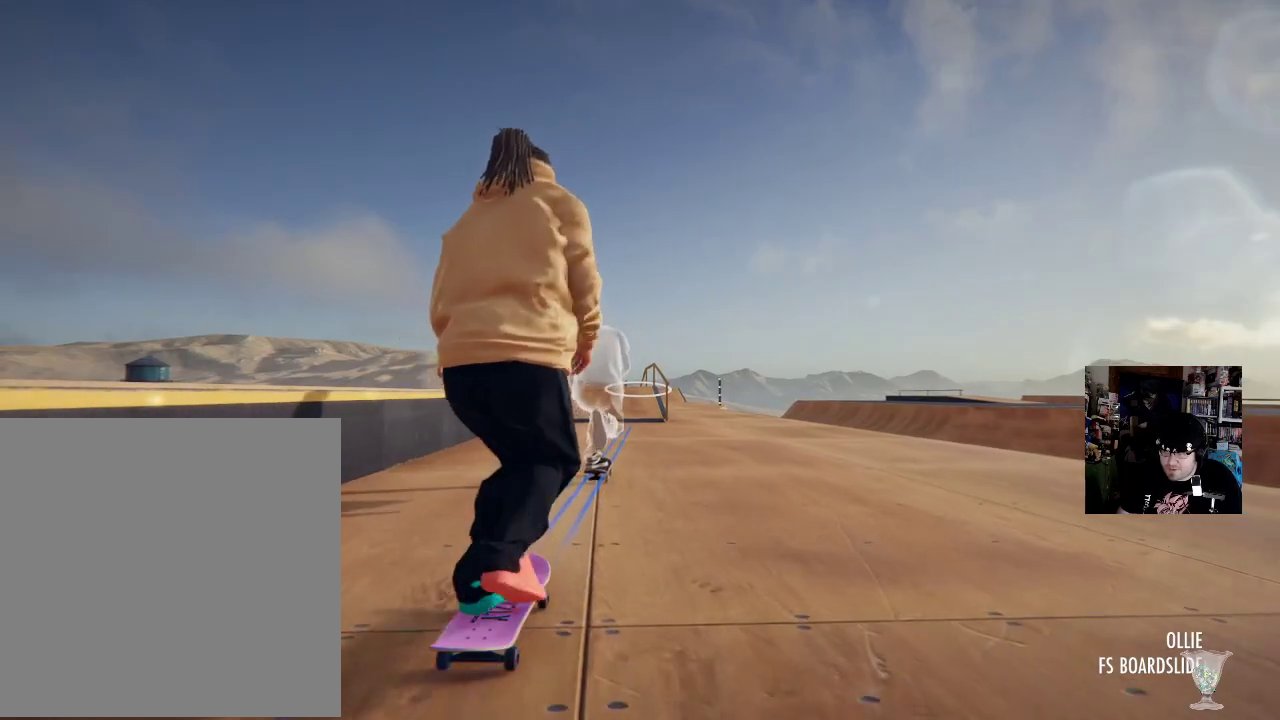
{"buttons": ["A"], "left_stick": "center", "right_stick": "center", "button_events": [[133, "A", "down"], [183, "A", "up"], [317, "A", "down"], [367, "A", "up"], [500, "A", "down"]]}
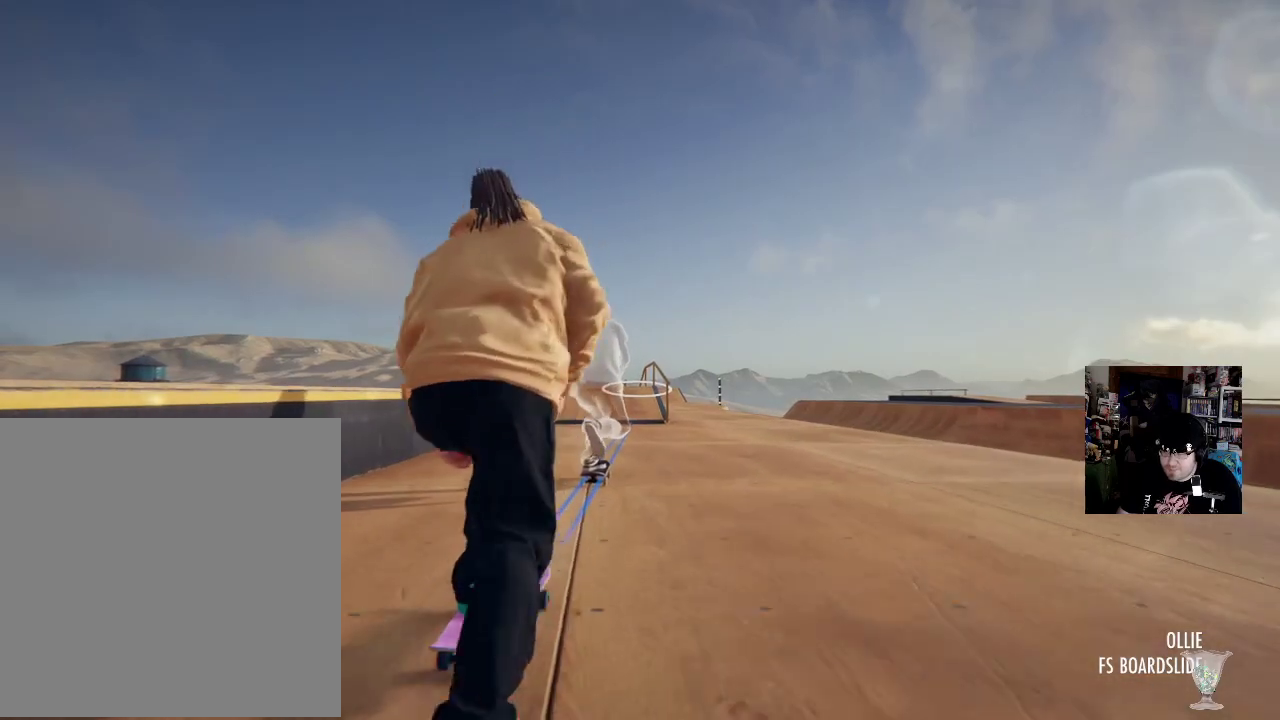
{"buttons": [], "left_stick": "center", "right_stick": "center", "button_events": [[84, "A", "up"], [201, "A", "down"], [267, "A", "up"], [351, "A", "down"], [434, "A", "up"]]}
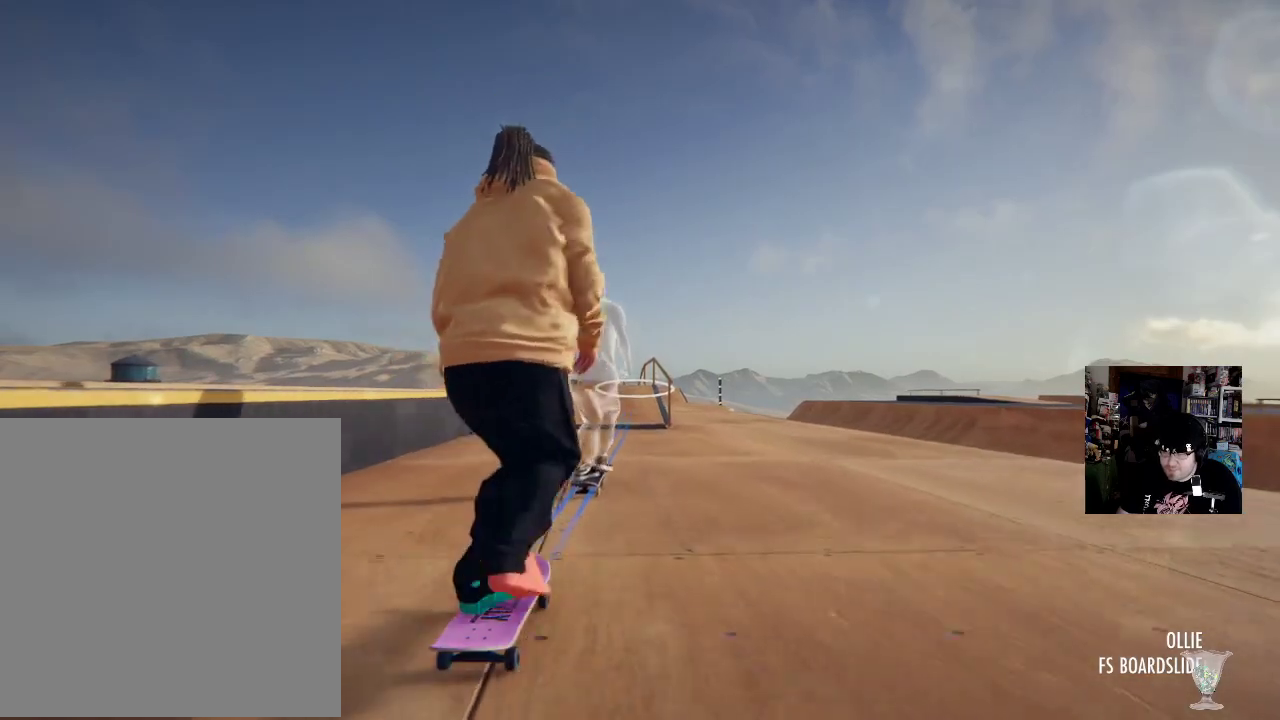
{"buttons": [], "left_stick": "center", "right_stick": "center", "button_events": [[50, "A", "down"], [133, "A", "up"], [217, "A", "down"], [300, "A", "up"], [400, "A", "down"], [467, "A", "up"]]}
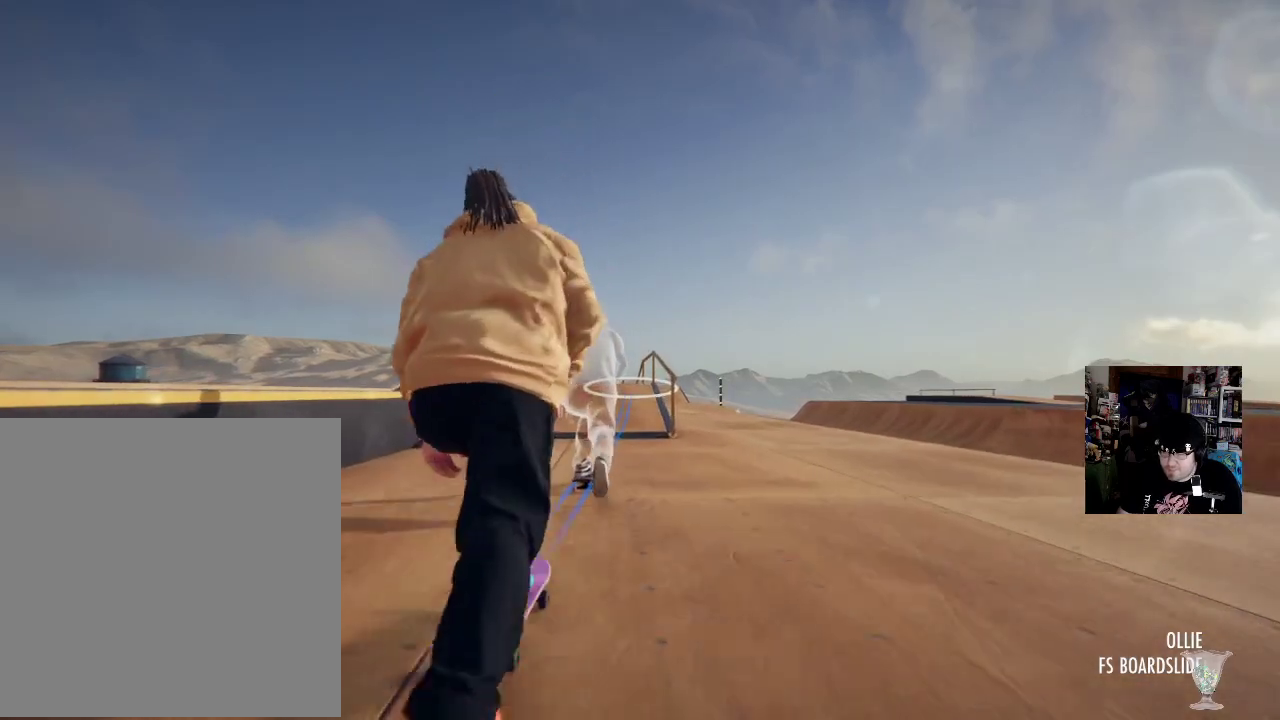
{"buttons": ["A"], "left_stick": "center", "right_stick": "center", "button_events": [[84, "A", "down"], [150, "A", "up"], [284, "A", "down"], [334, "A", "up"], [451, "A", "down"]]}